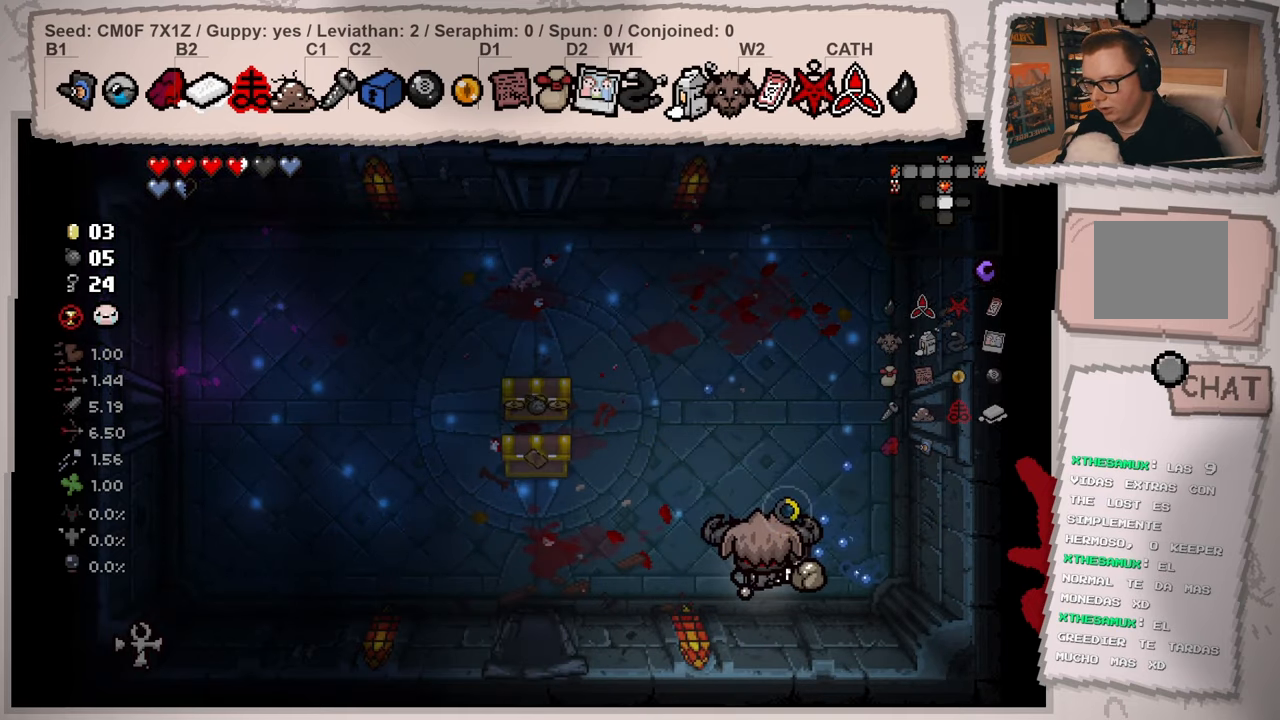
Gameplay with a controller (Xbox layout); each line is a JSON object with the inputs held at the frame after it. "events" lists button and stick changes between this image and that frame as [ms after this image, input, new state], when the widget could be followed in between. Not read: L3 R3.
{"buttons": [], "left_stick": "up", "right_stick": "up-left", "events": [[134, "right_stick", "up-left"], [250, "left_stick", "up"], [334, "left_stick", "center"], [467, "left_stick", "up"]]}
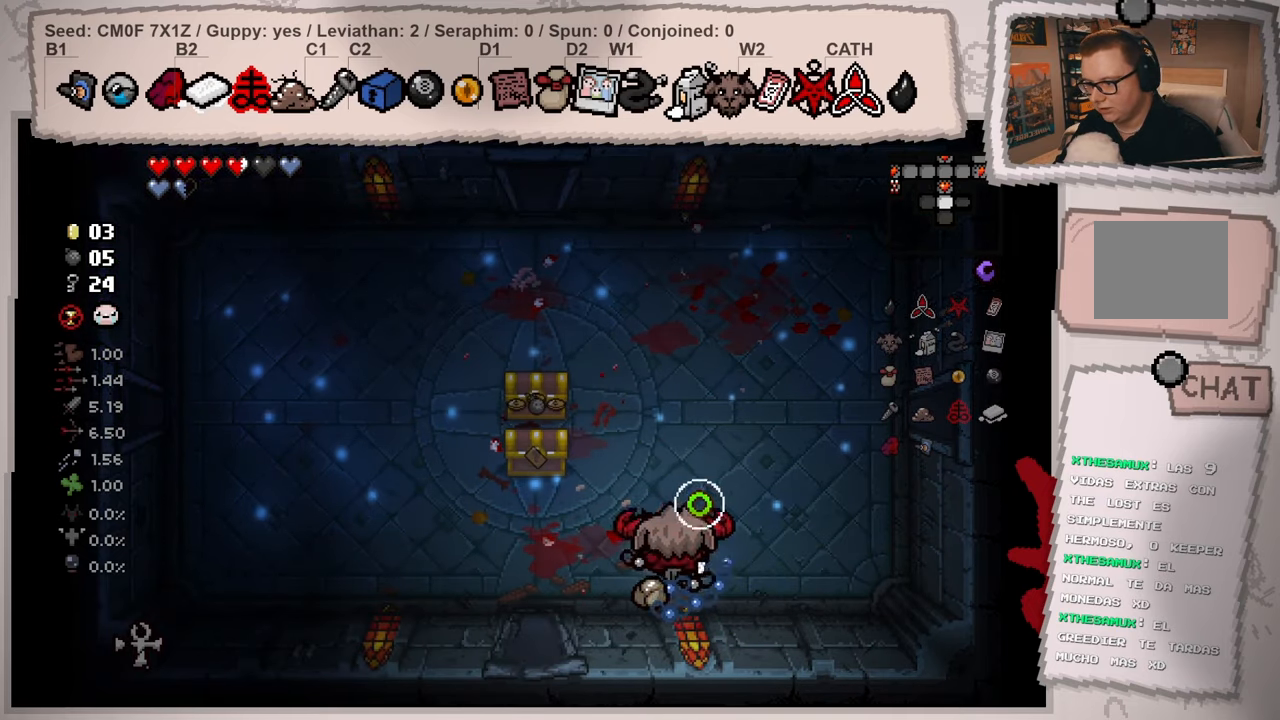
{"buttons": [], "left_stick": "up-left", "right_stick": "center", "events": [[150, "right_stick", "left"], [350, "right_stick", "center"], [450, "left_stick", "up-left"]]}
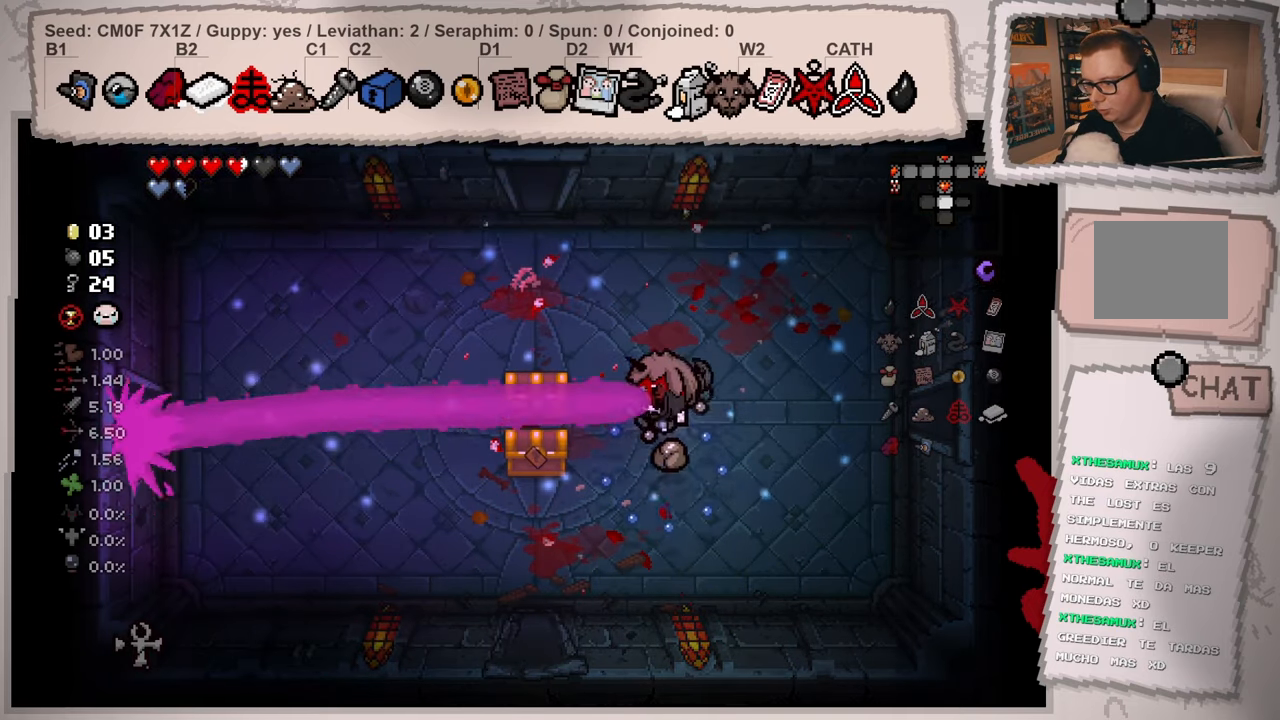
{"buttons": [], "left_stick": "down-left", "right_stick": "center", "events": [[284, "left_stick", "center"], [384, "left_stick", "down-left"]]}
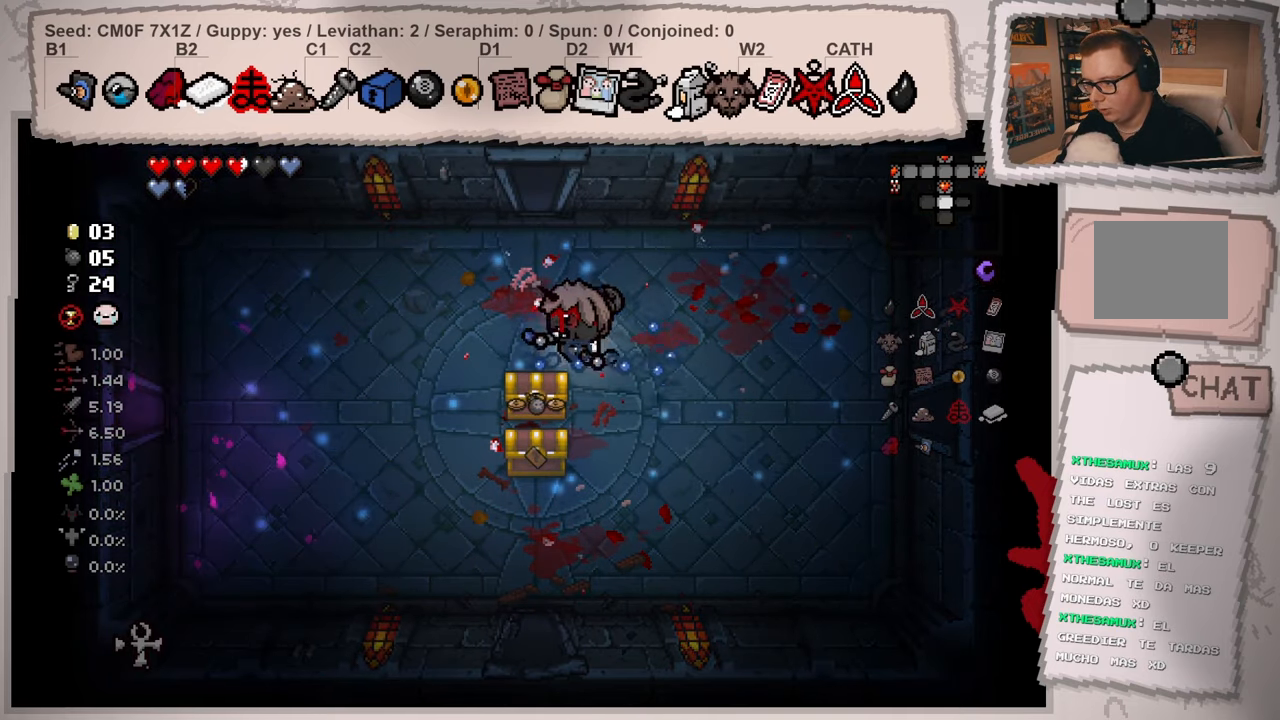
{"buttons": [], "left_stick": "center", "right_stick": "center", "events": [[150, "left_stick", "up-right"], [400, "left_stick", "center"]]}
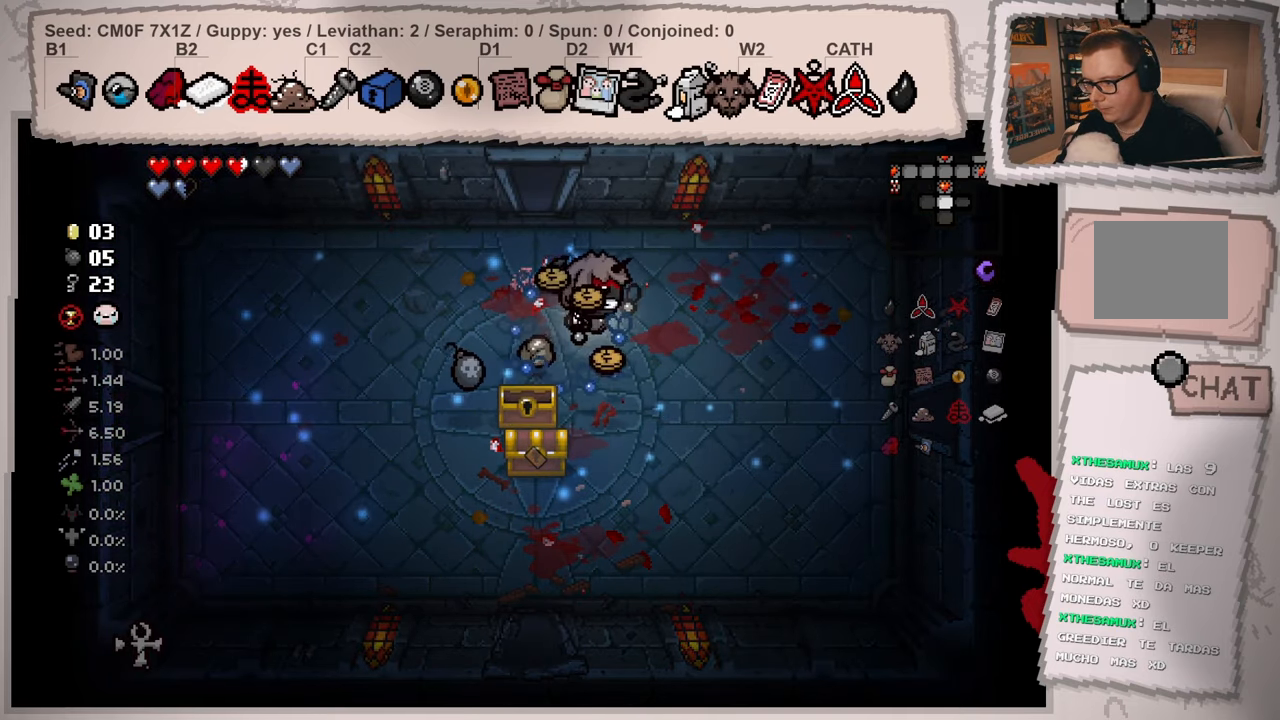
{"buttons": [], "left_stick": "down-right", "right_stick": "center", "events": [[84, "left_stick", "down-right"]]}